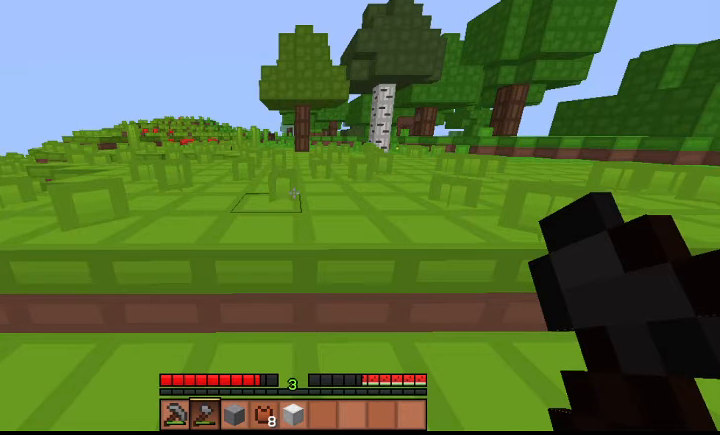
Gameplay with keyboard; each line is a JSON object with the keys held at the frame after it. "events" lists presses ("down") and releases ("up") of "a", "d", "s", "shift", "space" and "w" between this image and that frame as [ms after this image, input, new state], when the widget could be followed in between. No other keys are recorded. Mouse input is not recorded.
{"keys": [], "events": [[67, "space", "up"], [67, "w", "up"]]}
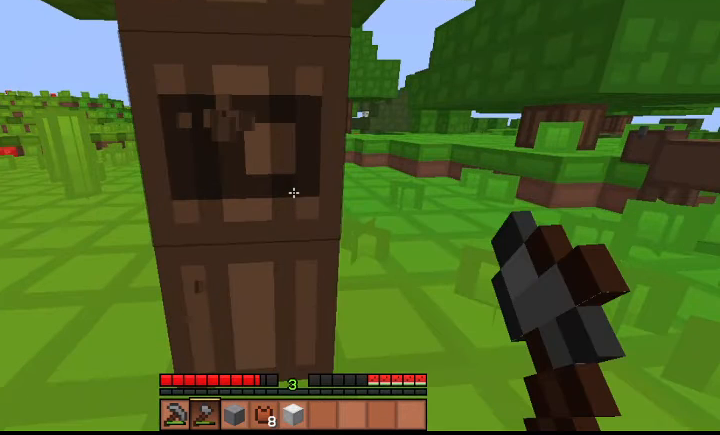
{"keys": [], "events": []}
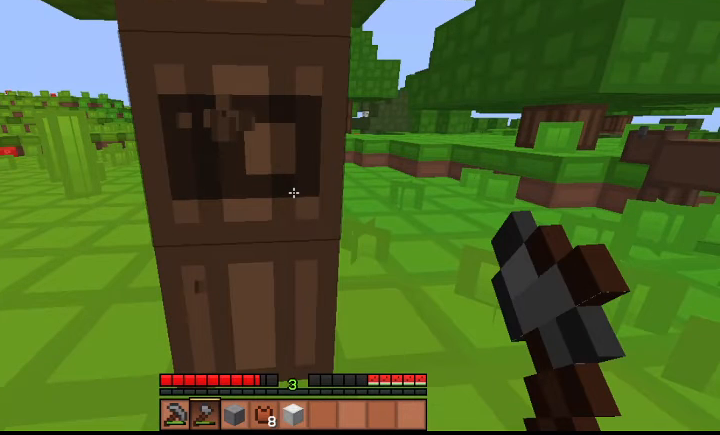
{"keys": [], "events": []}
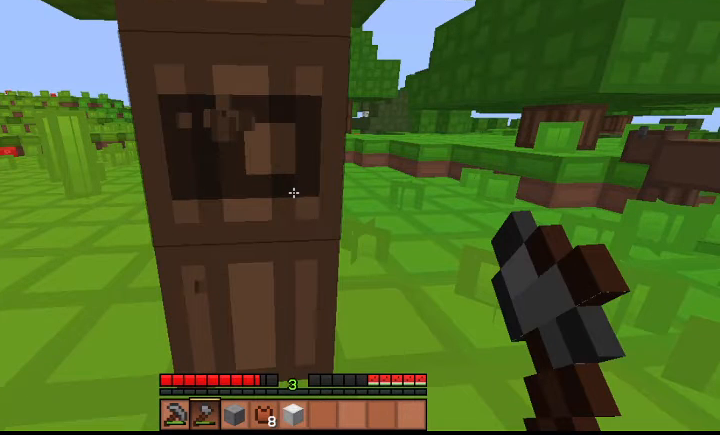
{"keys": [], "events": []}
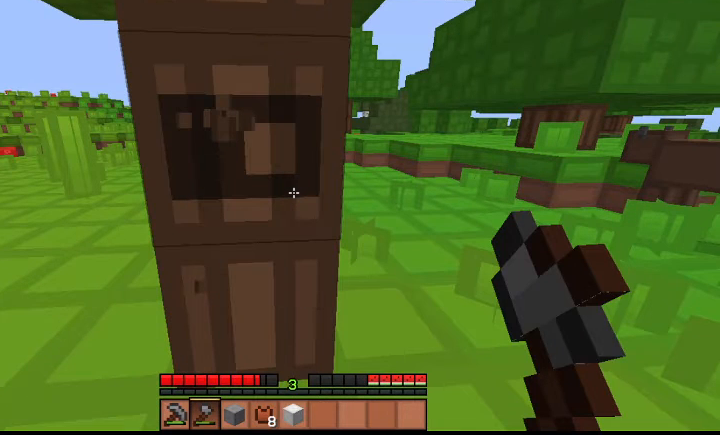
{"keys": ["shift"], "events": [[167, "shift", "down"]]}
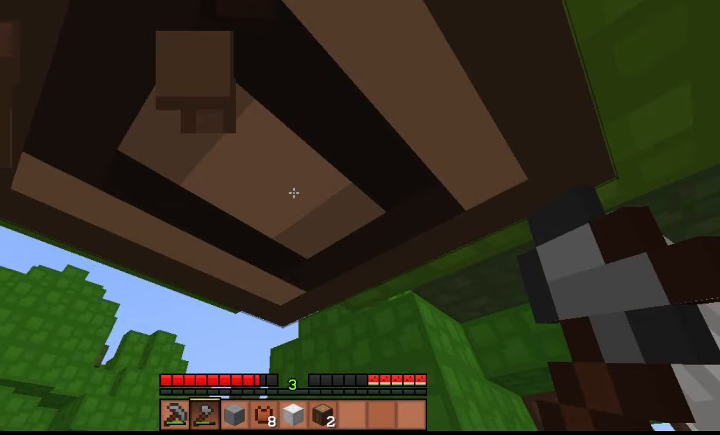
{"keys": ["shift"], "events": []}
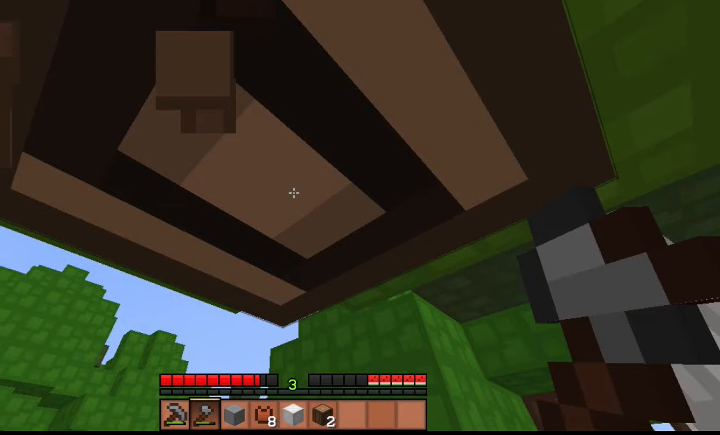
{"keys": ["shift"], "events": []}
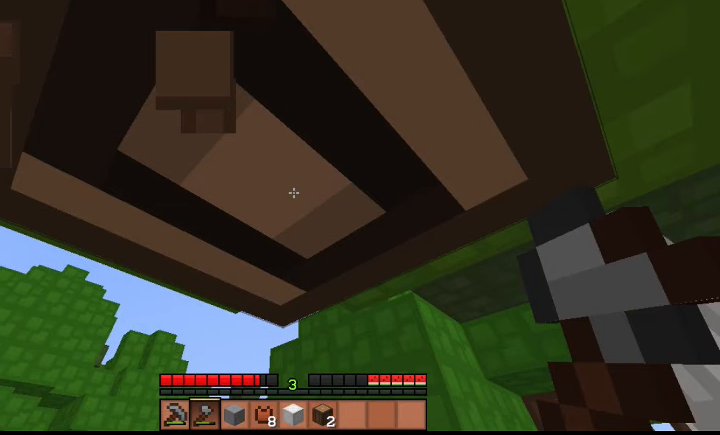
{"keys": ["a", "shift", "w"], "events": [[367, "d", "down"], [400, "w", "down"], [500, "a", "down"], [500, "d", "up"]]}
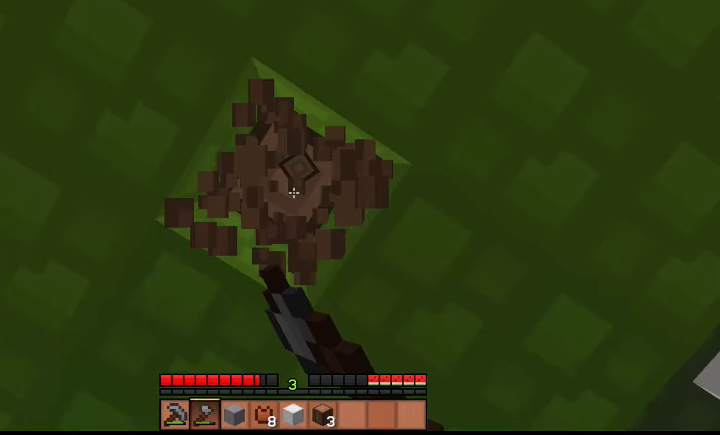
{"keys": ["a", "shift", "w"], "events": []}
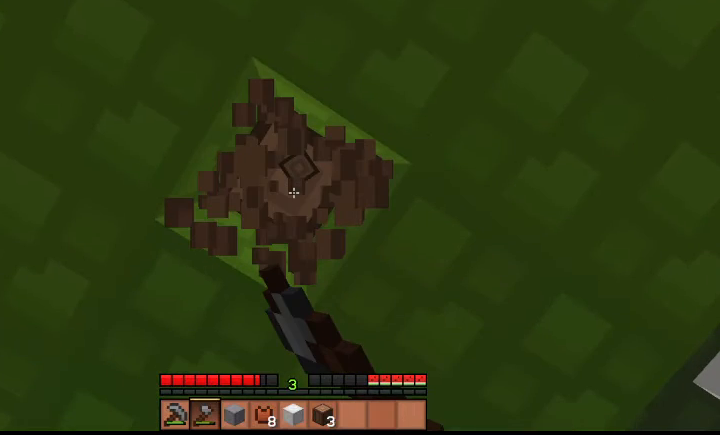
{"keys": ["a", "shift", "w"], "events": []}
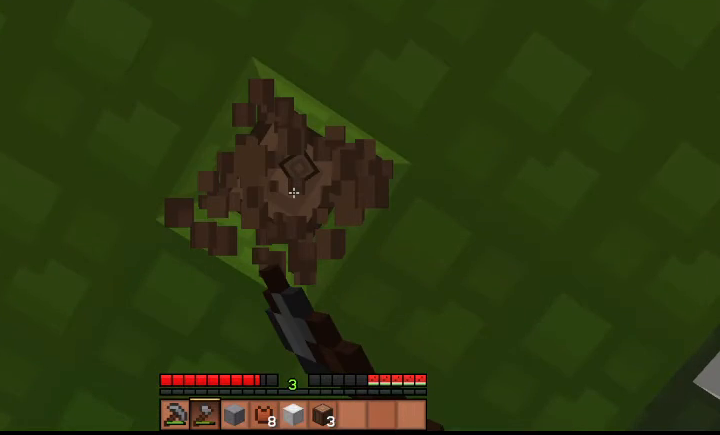
{"keys": ["shift"], "events": [[300, "a", "up"], [300, "w", "up"]]}
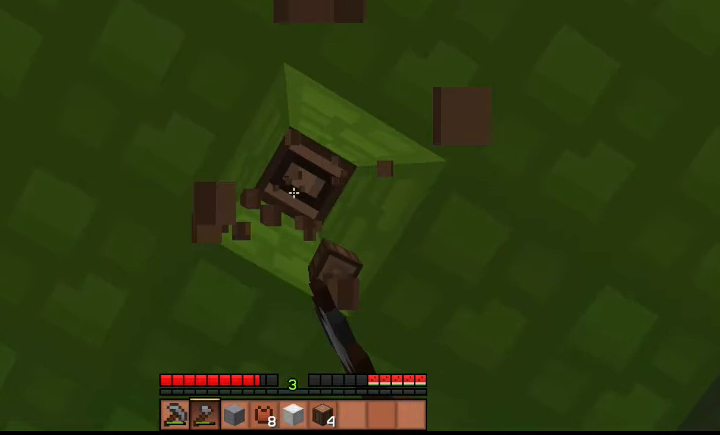
{"keys": ["shift"], "events": []}
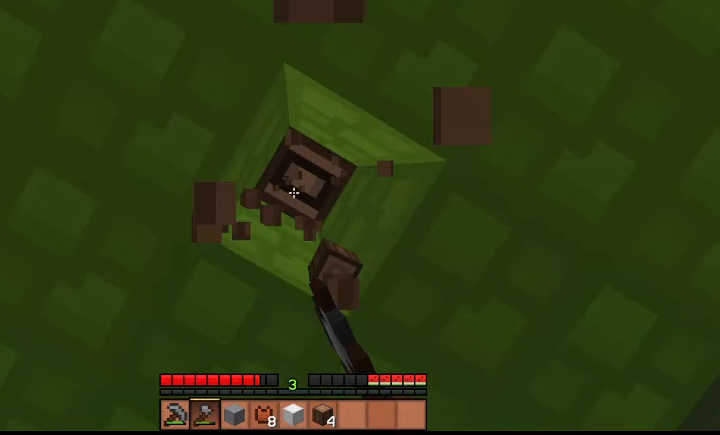
{"keys": ["shift"], "events": []}
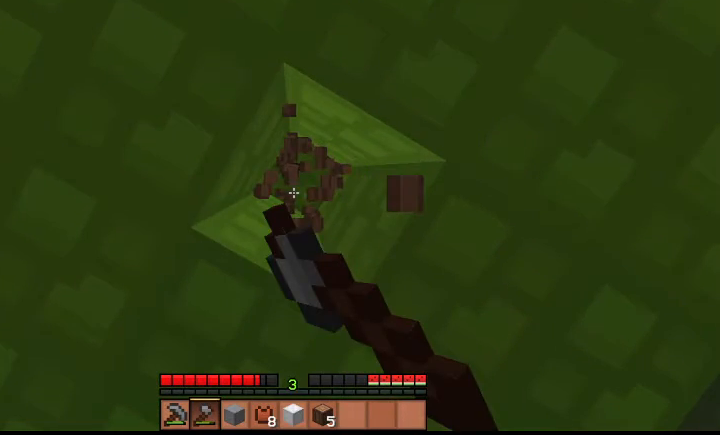
{"keys": [], "events": [[167, "shift", "up"]]}
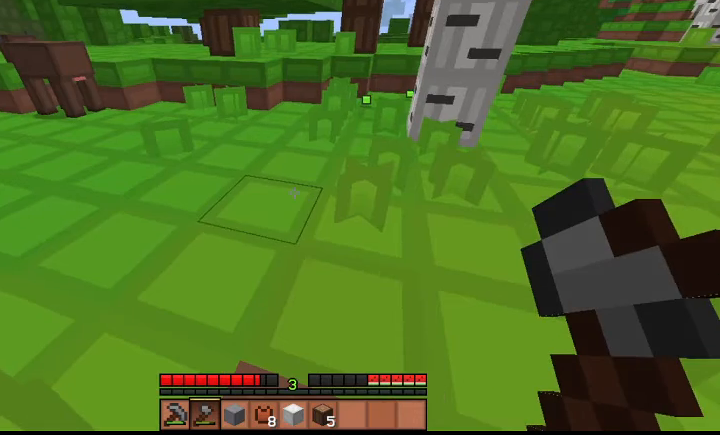
{"keys": ["w"], "events": [[300, "w", "down"]]}
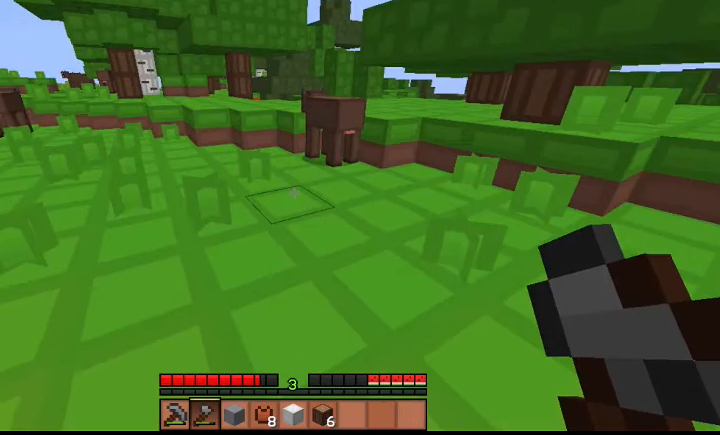
{"keys": ["w"], "events": []}
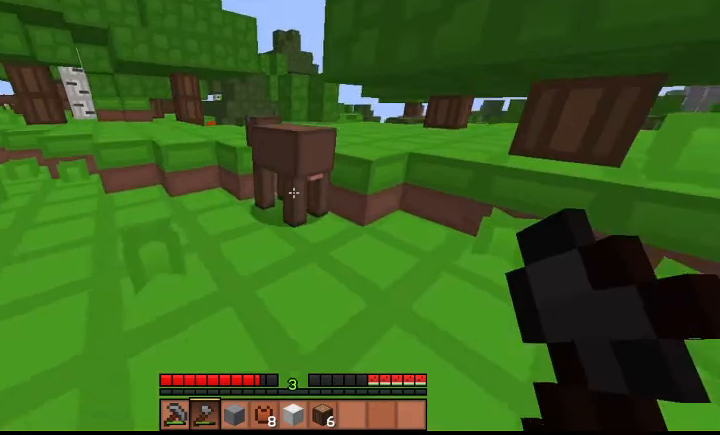
{"keys": ["space", "w"], "events": [[233, "space", "down"]]}
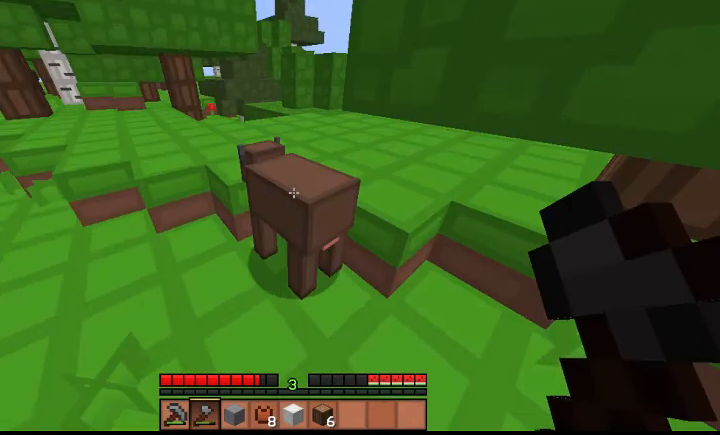
{"keys": ["space"], "events": [[33, "space", "up"], [33, "w", "up"], [333, "space", "down"]]}
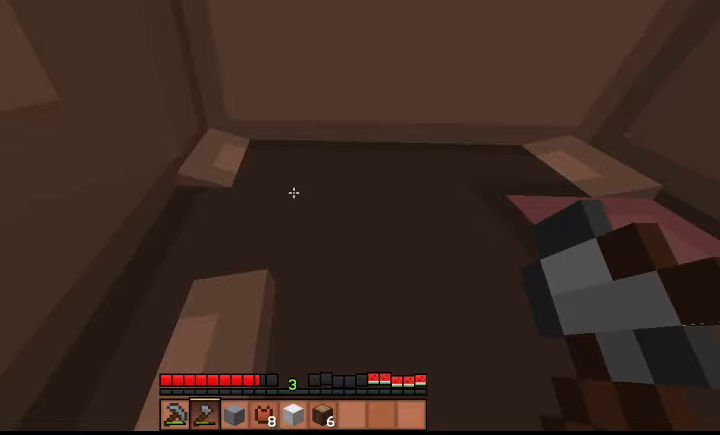
{"keys": [], "events": [[367, "space", "up"]]}
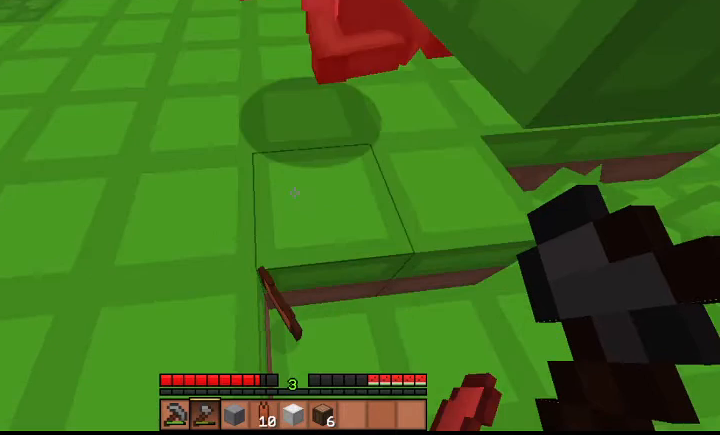
{"keys": ["d", "w"], "events": [[100, "d", "down"], [100, "w", "down"]]}
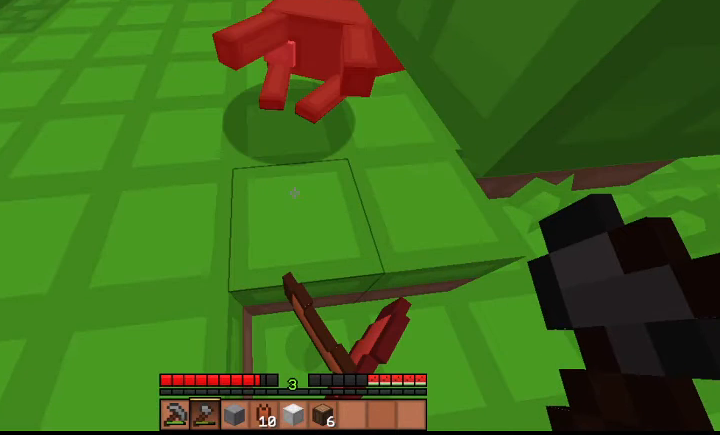
{"keys": ["a", "space", "w"], "events": [[167, "d", "up"], [167, "w", "up"], [200, "a", "down"], [233, "space", "down"], [300, "w", "down"]]}
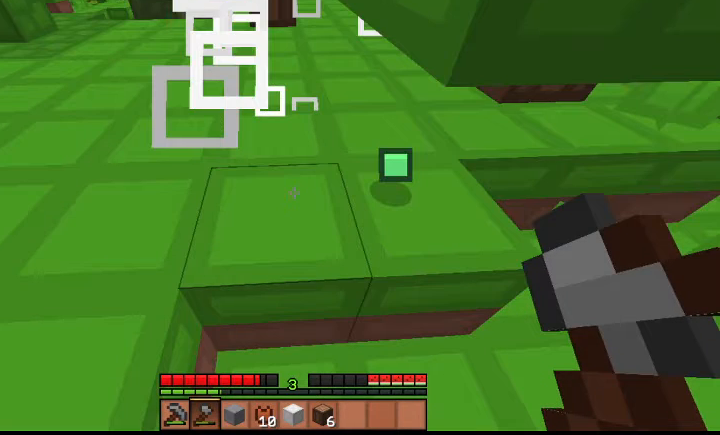
{"keys": [], "events": [[433, "a", "up"], [433, "space", "up"], [433, "w", "up"]]}
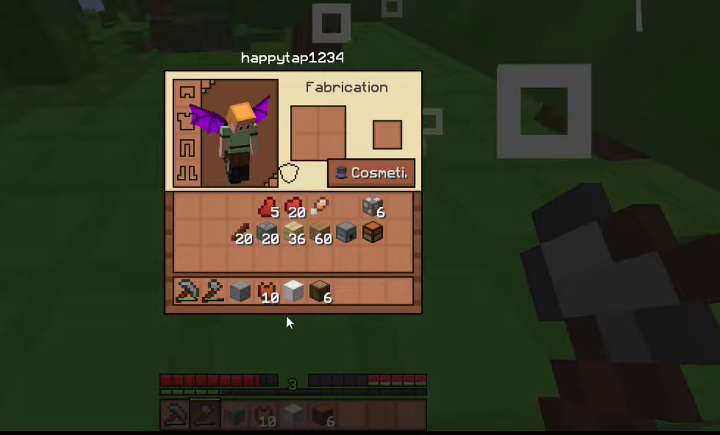
{"keys": [], "events": []}
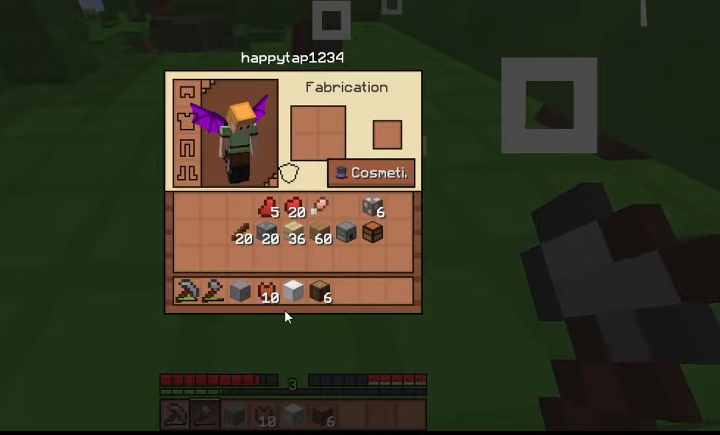
{"keys": [], "events": []}
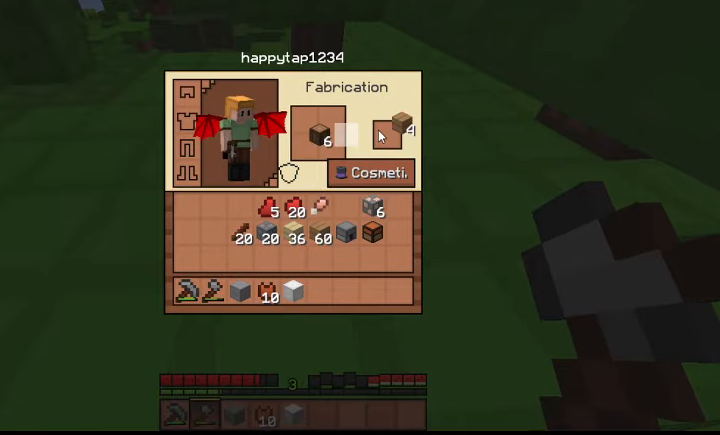
{"keys": [], "events": []}
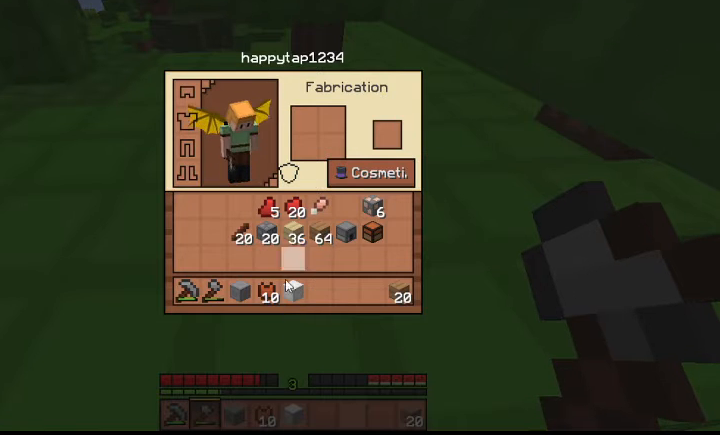
{"keys": [], "events": []}
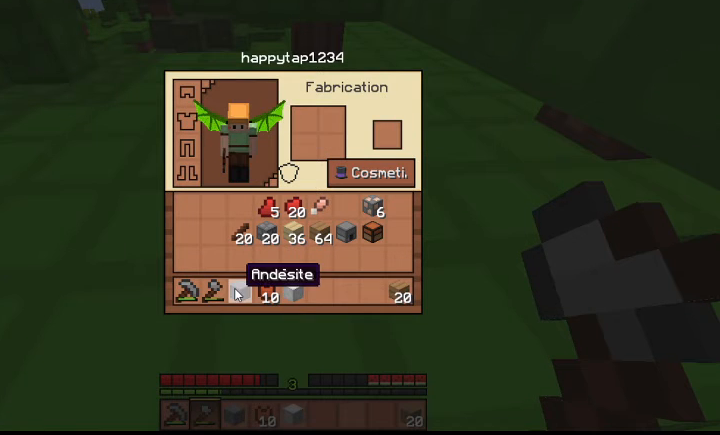
{"keys": [], "events": []}
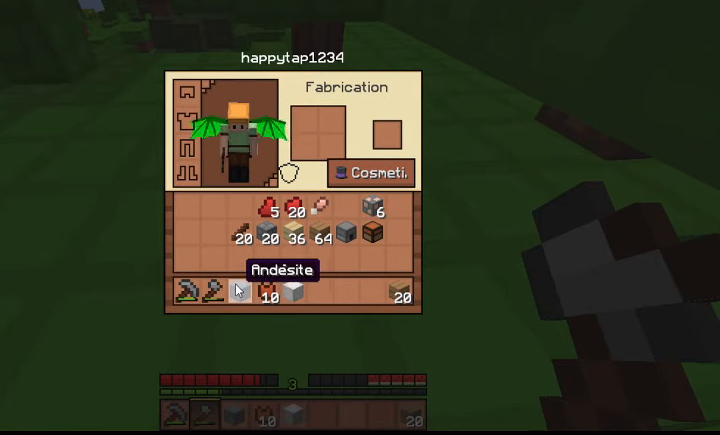
{"keys": [], "events": []}
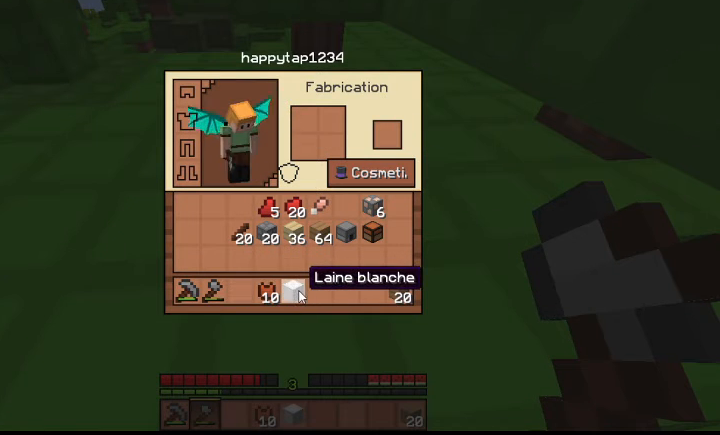
{"keys": [], "events": []}
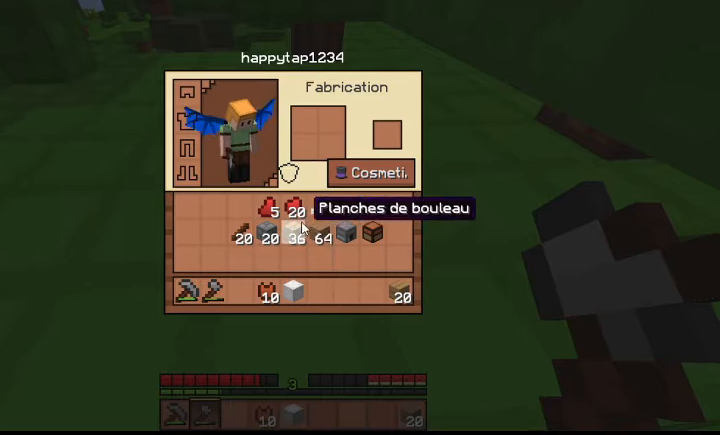
{"keys": [], "events": []}